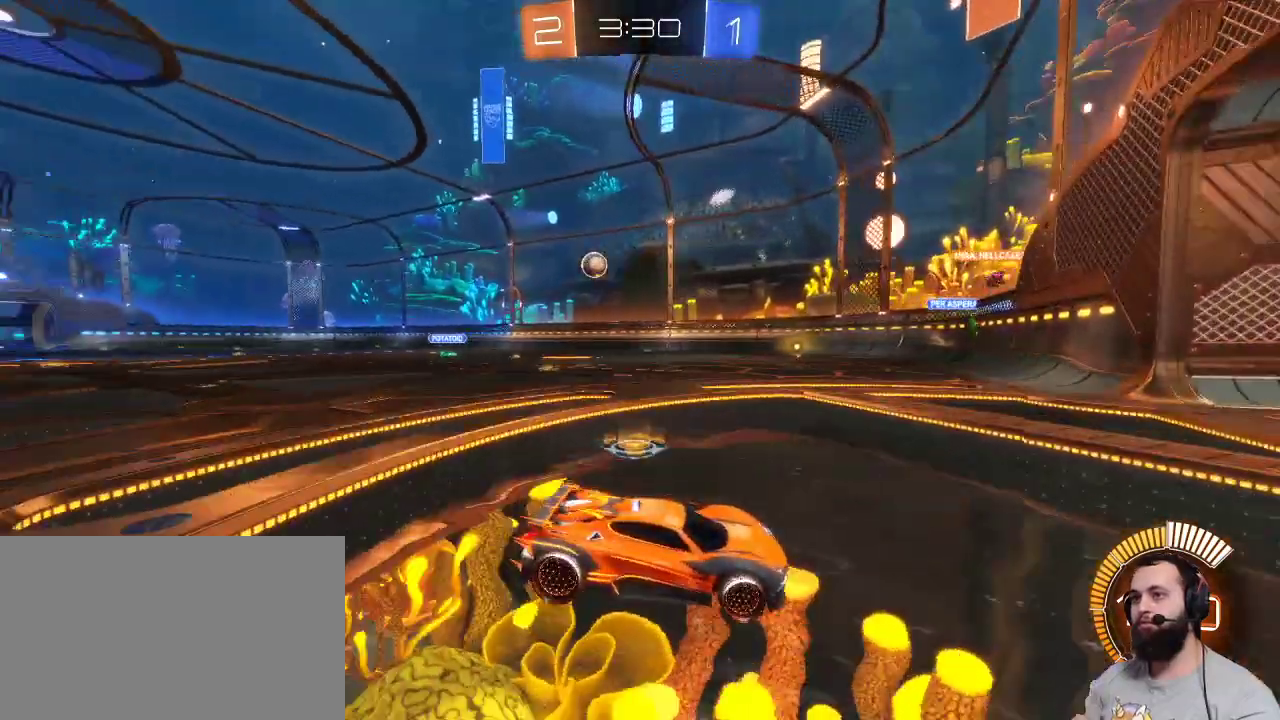
Gameplay with keyboard and mouse; each line is a JSON object with the keys and mouse buttons held at the frame after it. "events" lists presses ("down") and releases ("up") of "a", "ctrl", "d", "e", "q", "r", "s", "shift", "space", "z", "mouse_left", "mouse_wheel" and "mouse_right" between this image and that frame as [ms after this image, input, new state], when the widget could be followed in between. "mouse_left", "mouse_wheel", "mouse_right" = the "left", "wheel", "right" buttons of the "mouse" list. No other keys are recorded. "wheel" means that the mouse wheel is clicked or scrolled. Mouse movement is not recorded.
{"keys": [], "mouse": [], "events": [[334, "shift", "up"], [434, "q", "up"], [434, "z", "up"]]}
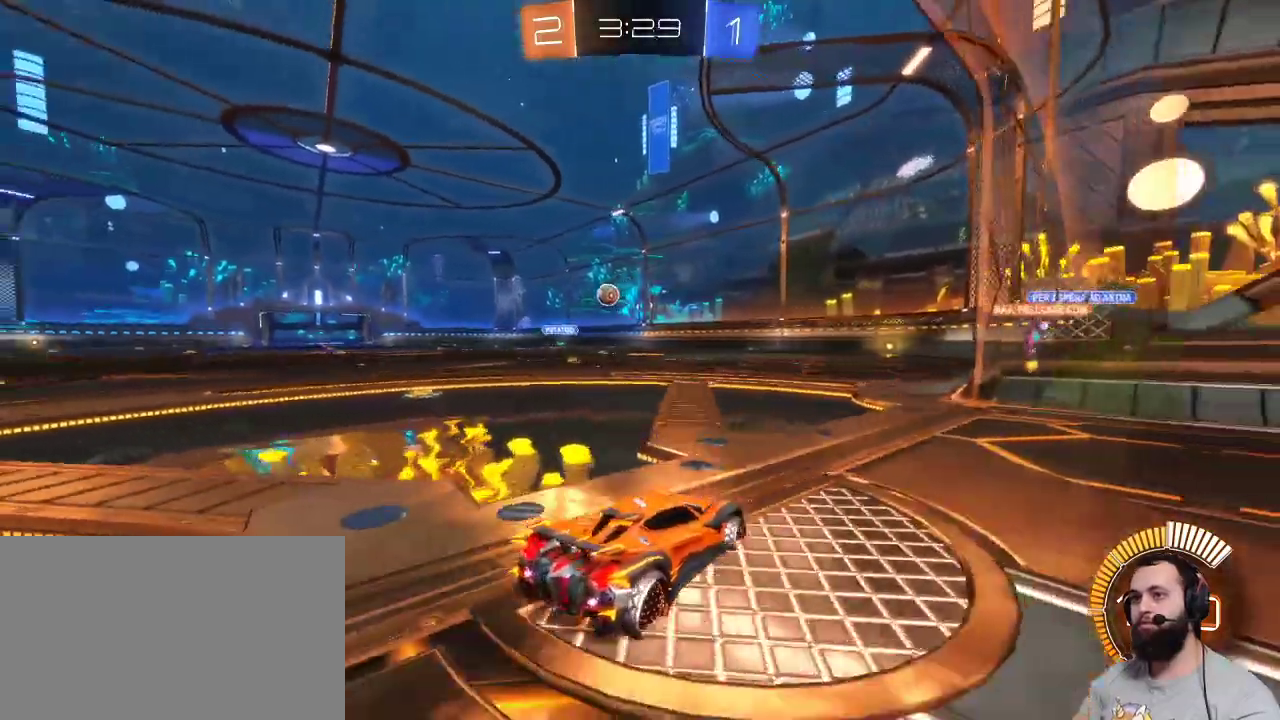
{"keys": ["z"], "mouse": [], "events": [[350, "z", "down"]]}
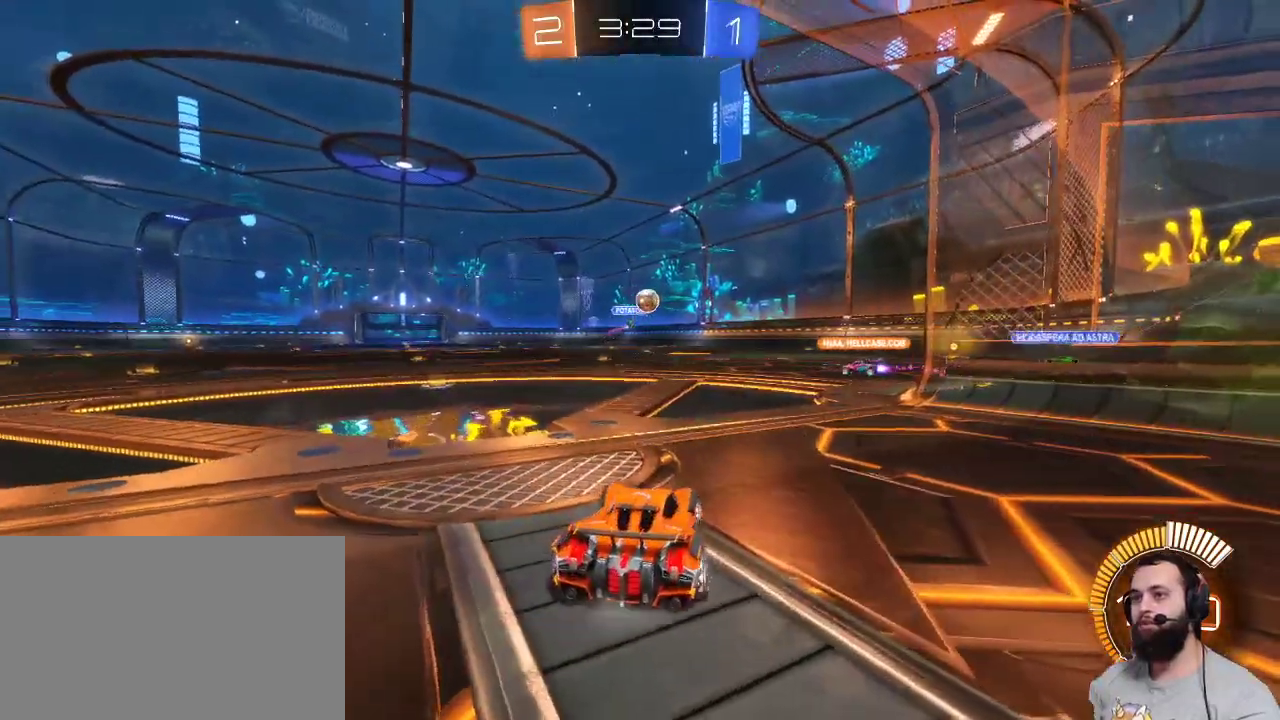
{"keys": ["z"], "mouse": [], "events": [[84, "d", "down"], [267, "d", "up"]]}
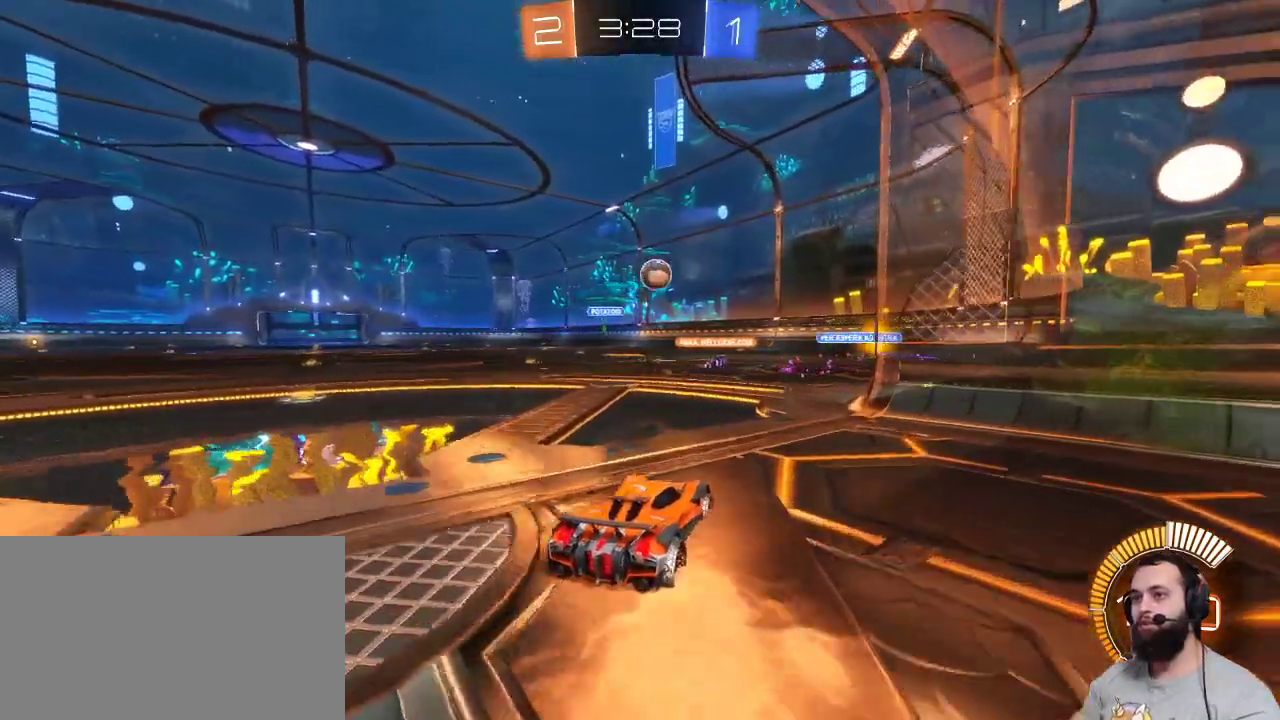
{"keys": ["s"], "mouse": ["left"], "events": [[150, "d", "down"], [284, "d", "up"], [284, "z", "up"], [334, "mouse_left", "down"], [334, "mouse_right", "down"], [334, "s", "down"], [484, "mouse_right", "up"]]}
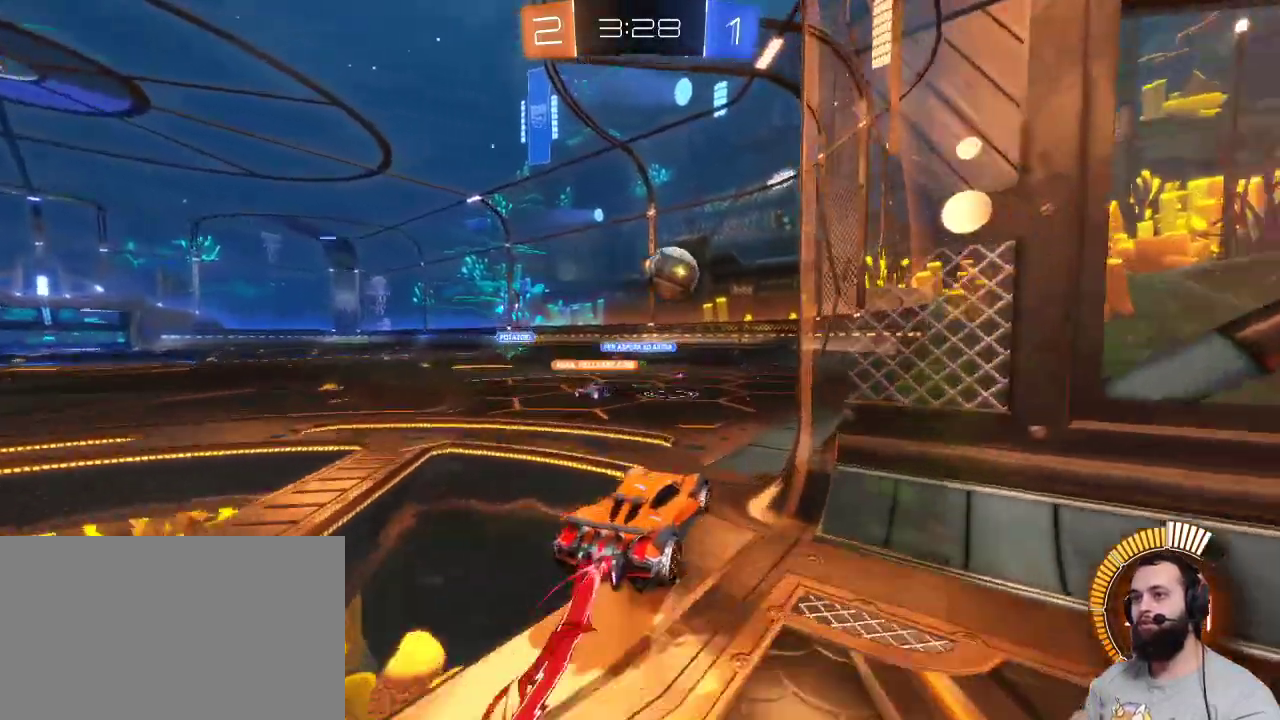
{"keys": ["d", "z"], "mouse": ["left", "right"], "events": [[67, "s", "up"], [350, "z", "down"], [450, "d", "down"], [500, "mouse_right", "down"]]}
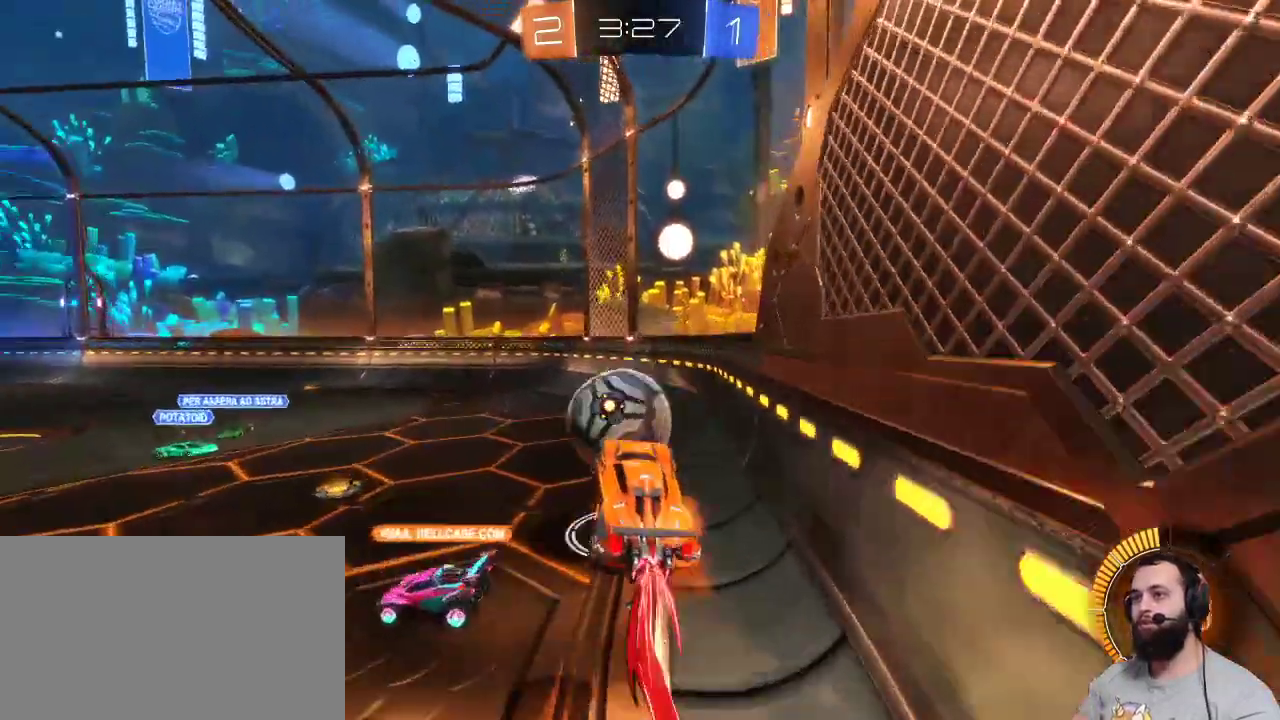
{"keys": ["q"], "mouse": [], "events": [[134, "mouse_left", "up"], [184, "mouse_right", "up"], [234, "d", "up"], [234, "z", "up"], [467, "q", "down"]]}
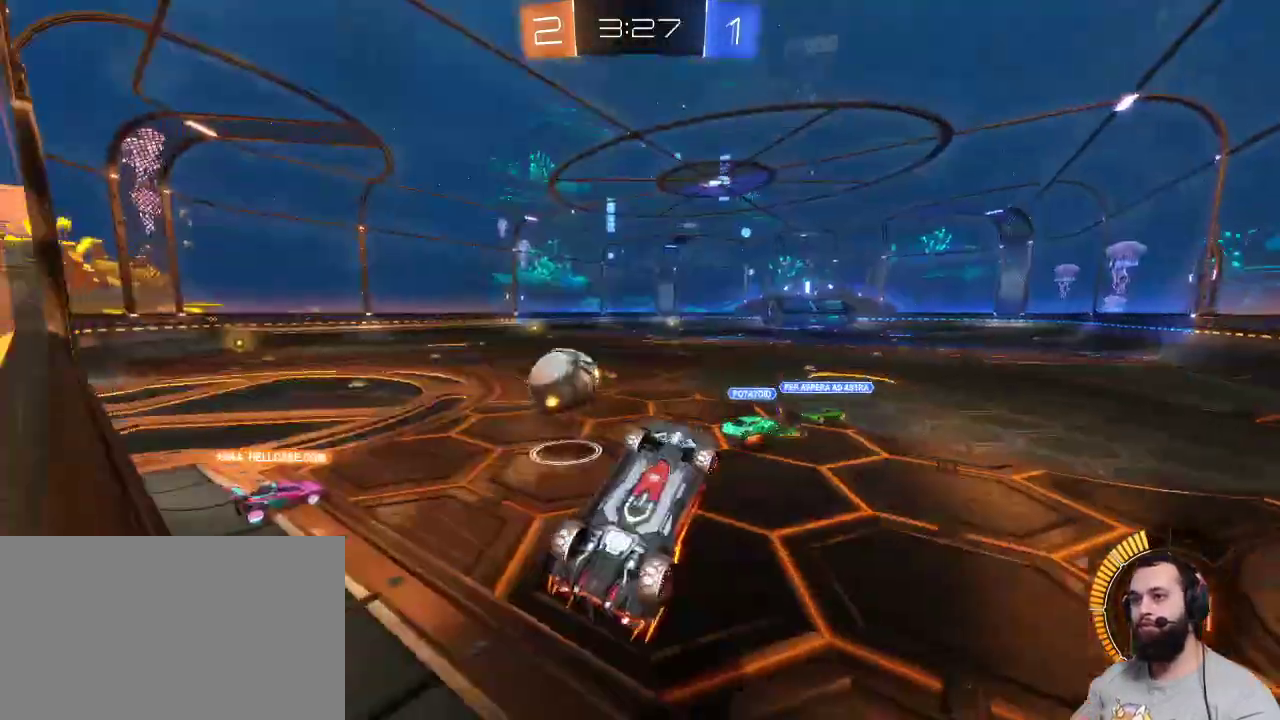
{"keys": ["q"], "mouse": [], "events": []}
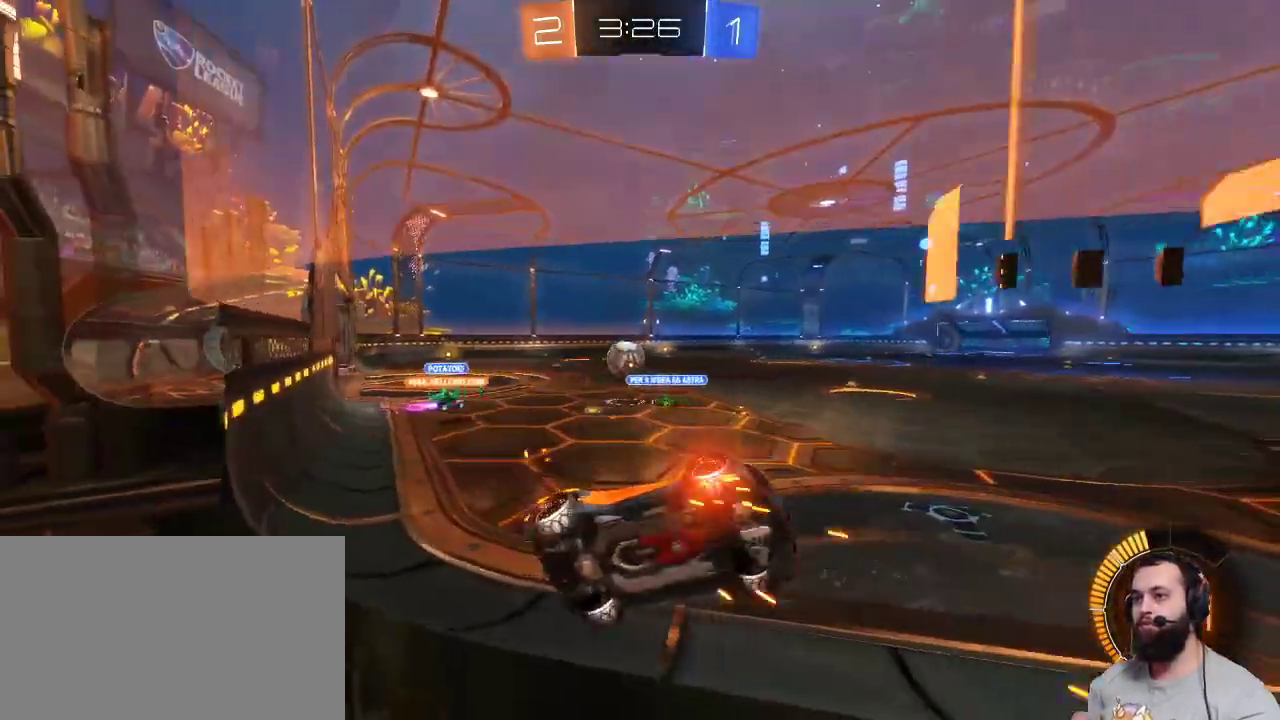
{"keys": ["q", "z"], "mouse": [], "events": [[17, "z", "down"]]}
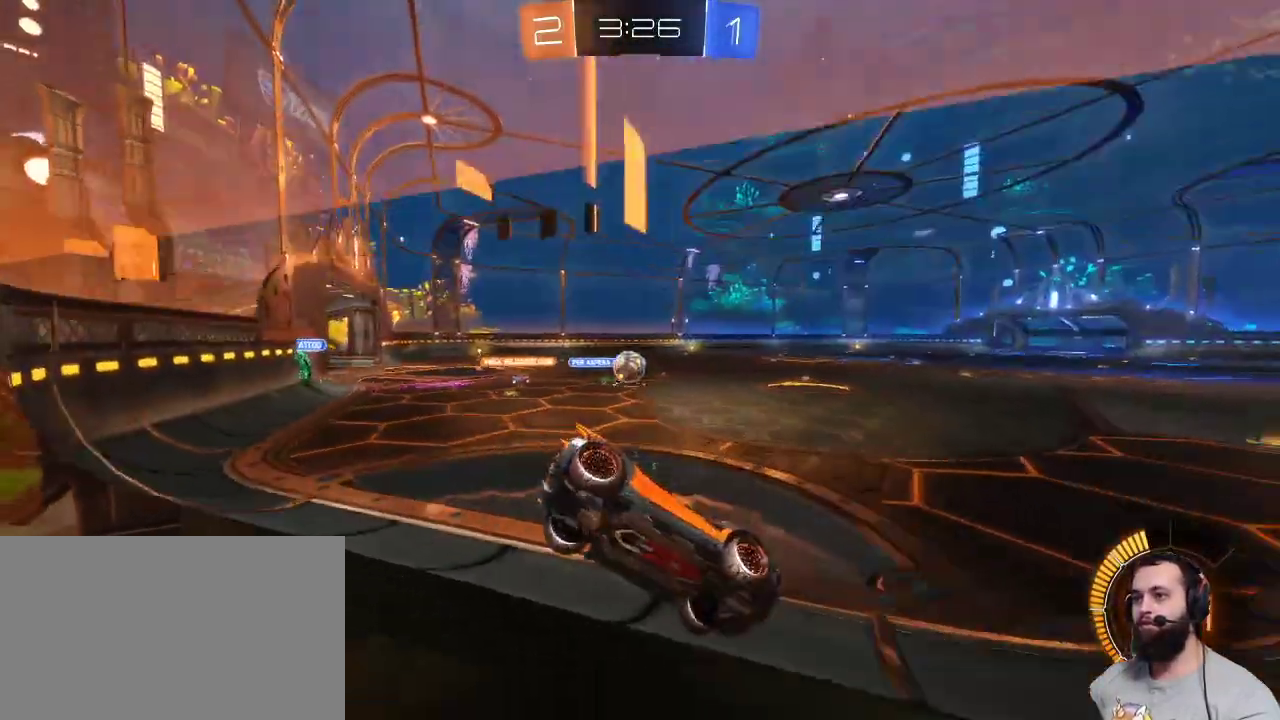
{"keys": ["z"], "mouse": [], "events": [[184, "q", "up"]]}
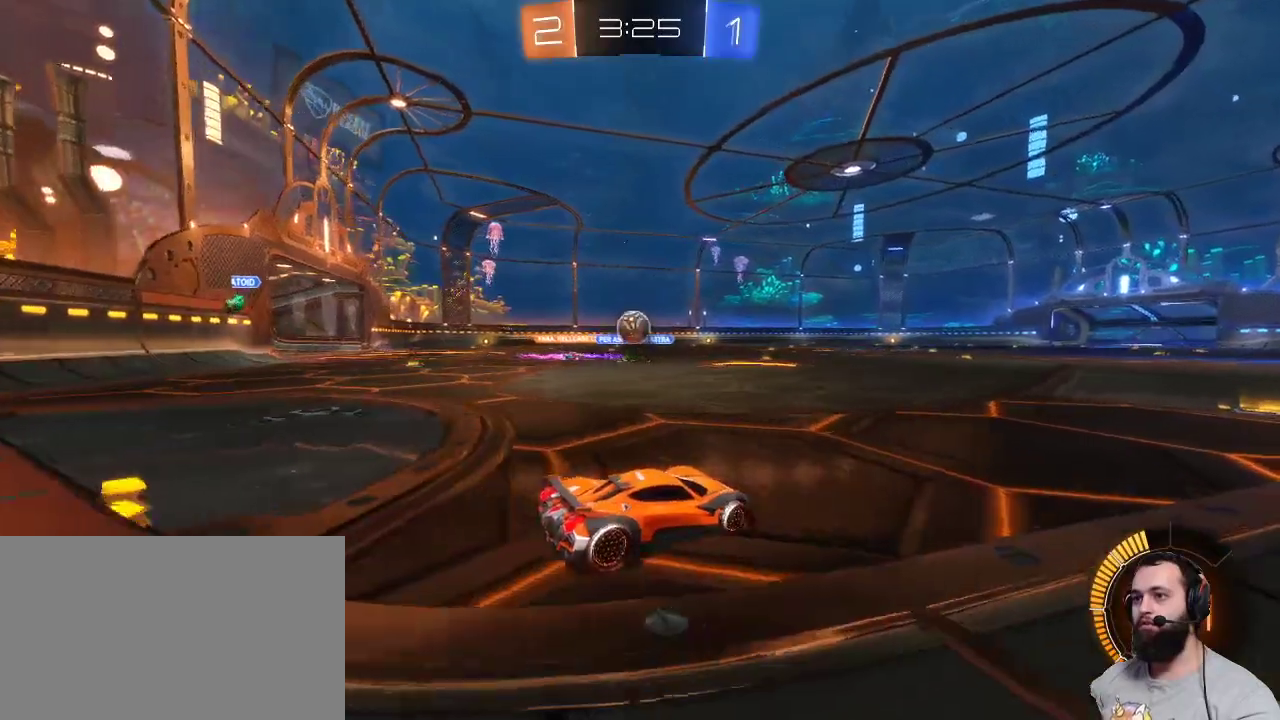
{"keys": ["z"], "mouse": [], "events": [[100, "q", "down"], [484, "q", "up"]]}
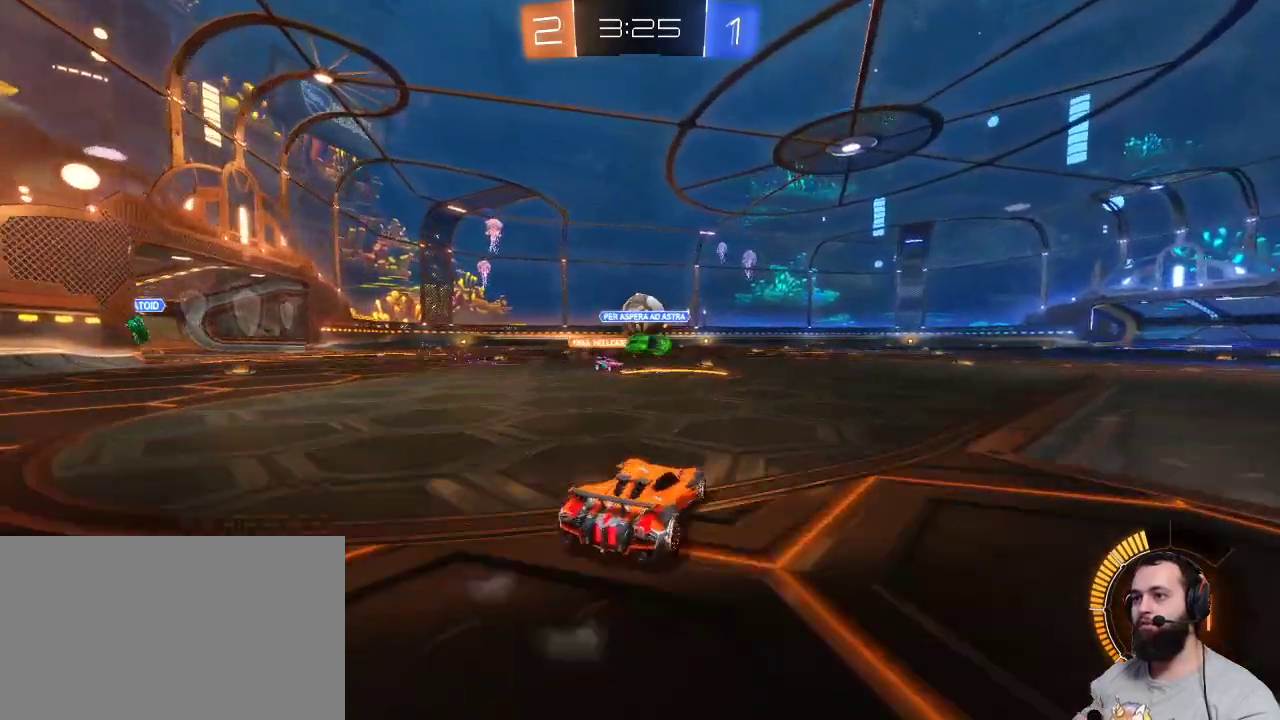
{"keys": ["d", "z"], "mouse": [], "events": [[34, "z", "up"], [167, "d", "down"], [217, "d", "up"], [300, "d", "down"], [300, "z", "down"]]}
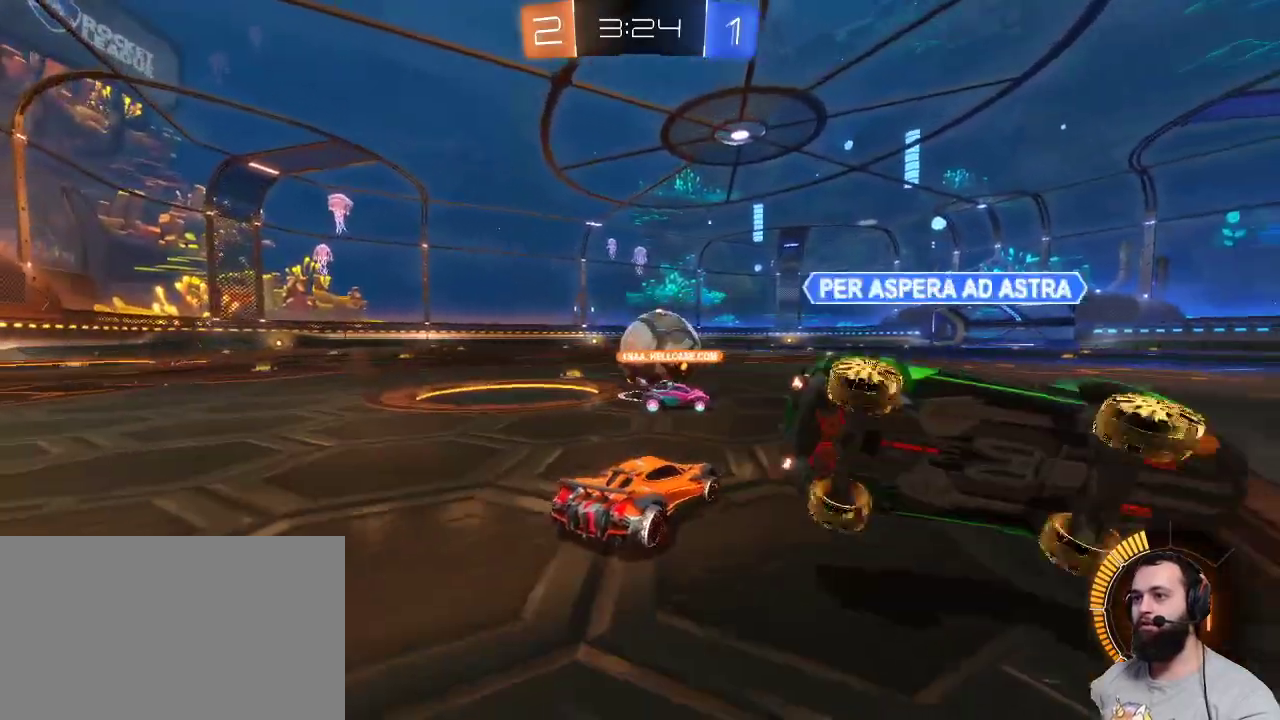
{"keys": [], "mouse": ["right"], "events": [[84, "d", "up"], [184, "q", "down"], [367, "d", "down"], [367, "mouse_left", "down"], [367, "q", "up"], [417, "z", "up"], [434, "d", "up"], [434, "mouse_left", "up"], [434, "mouse_right", "down"]]}
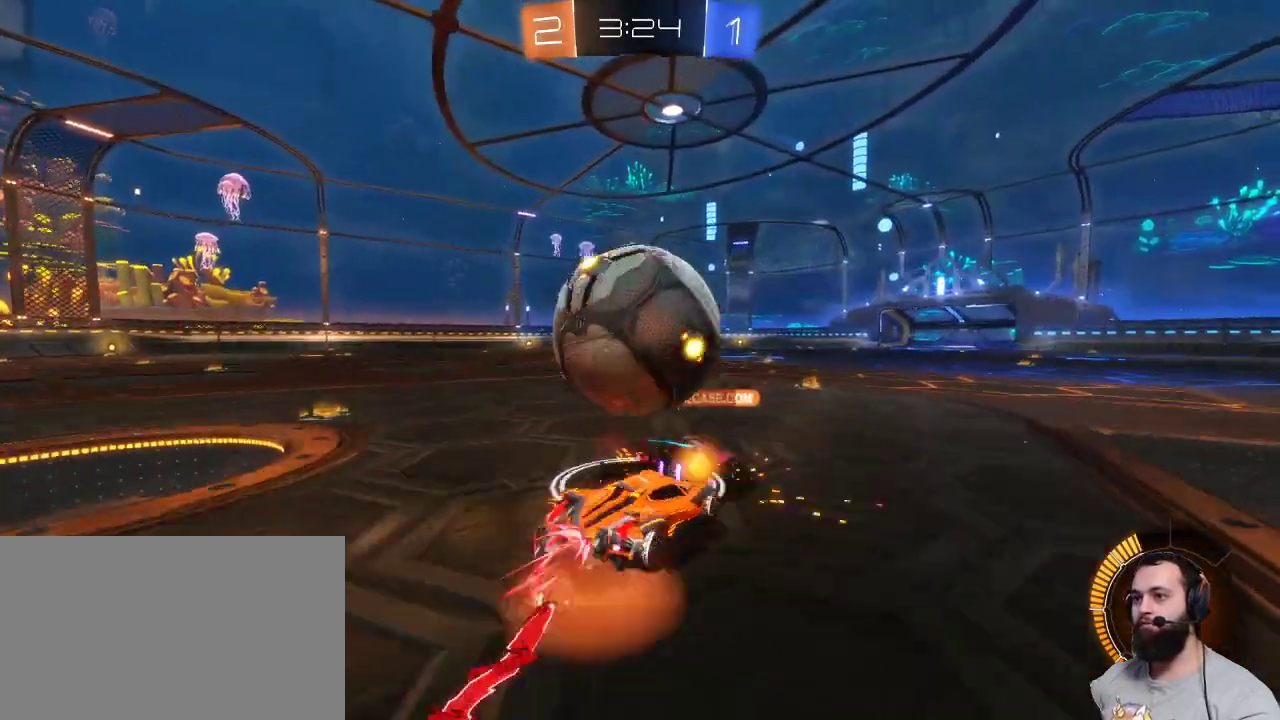
{"keys": ["q", "s"], "mouse": [], "events": [[50, "mouse_right", "up"], [334, "s", "down"], [384, "q", "down"]]}
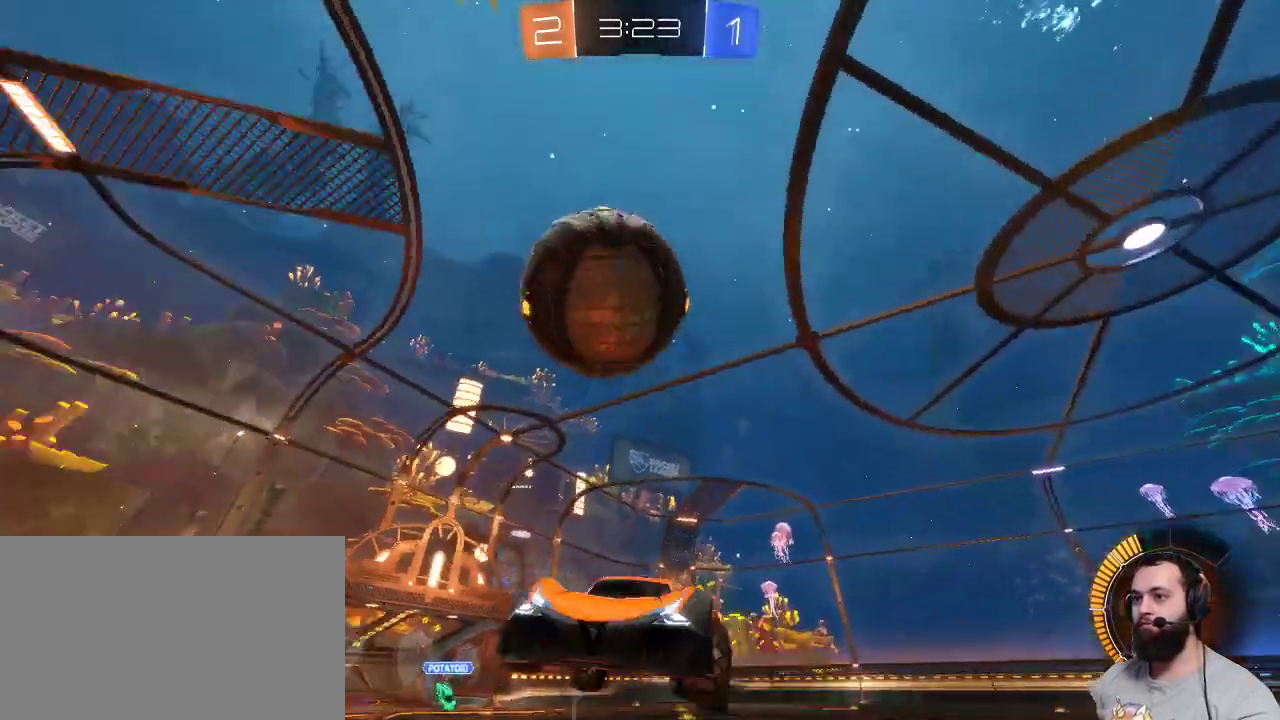
{"keys": ["s"], "mouse": [], "events": [[67, "s", "up"], [350, "q", "up"], [484, "s", "down"]]}
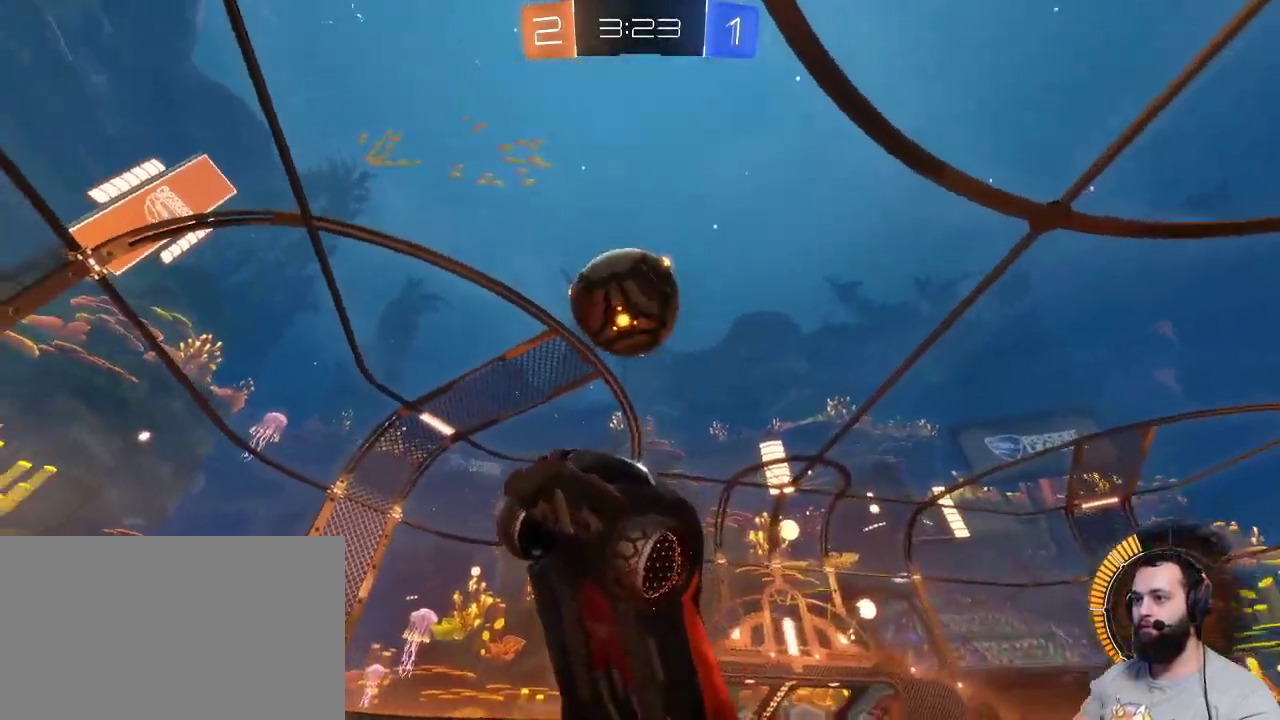
{"keys": ["s"], "mouse": [], "events": [[184, "s", "up"], [417, "s", "down"]]}
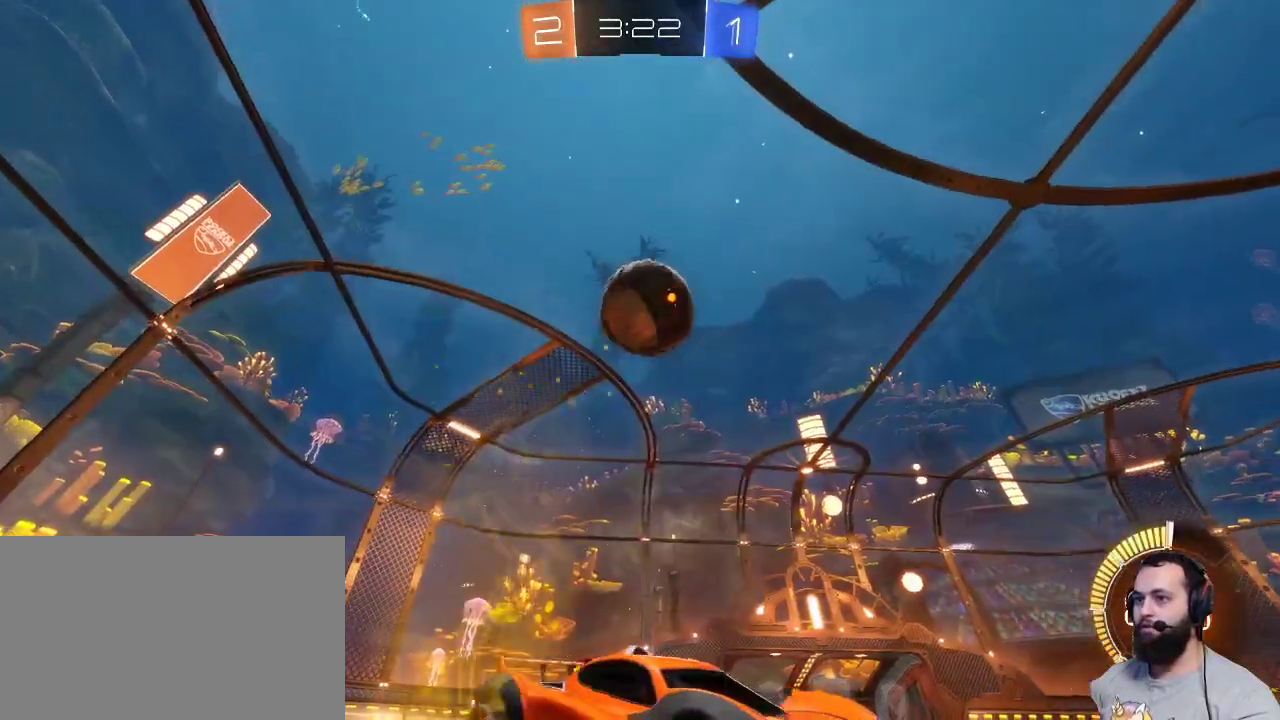
{"keys": ["q", "z"], "mouse": ["left"], "events": [[284, "s", "up"], [334, "q", "down"], [334, "z", "down"], [384, "mouse_left", "down"]]}
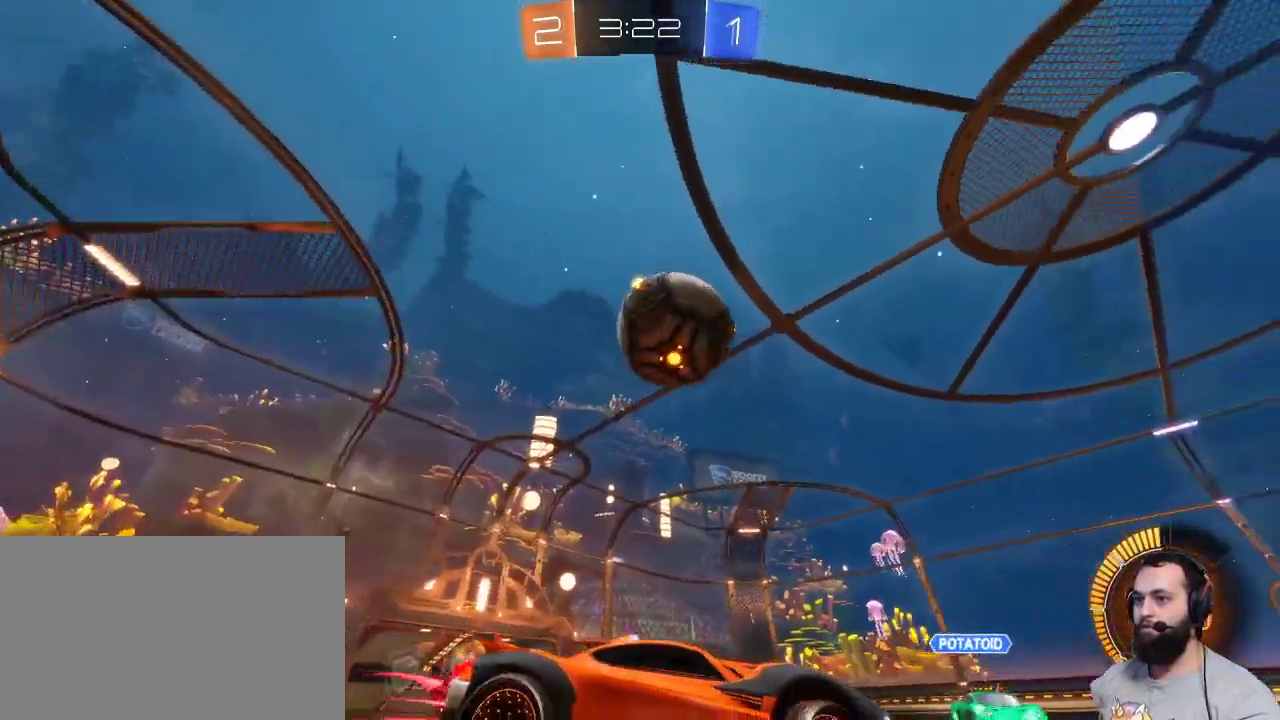
{"keys": ["q", "z"], "mouse": [], "events": [[350, "mouse_left", "up"]]}
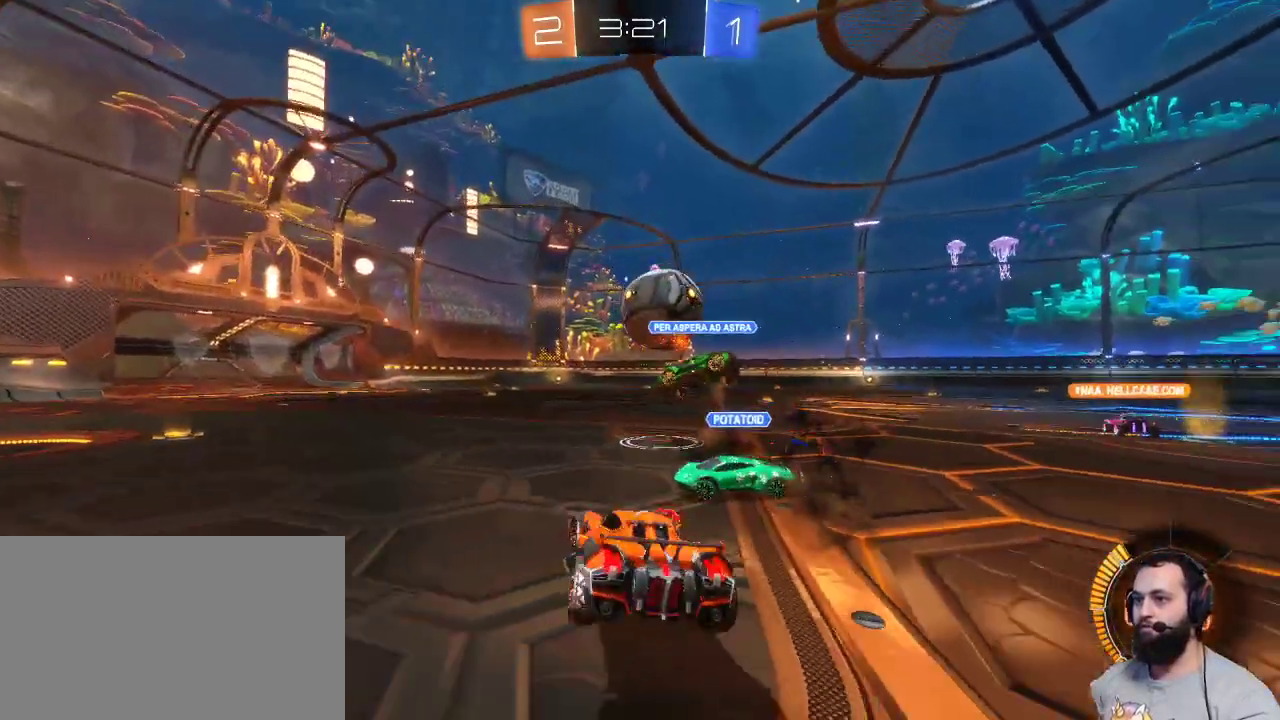
{"keys": ["d", "z"], "mouse": [], "events": [[134, "q", "up"], [417, "d", "down"]]}
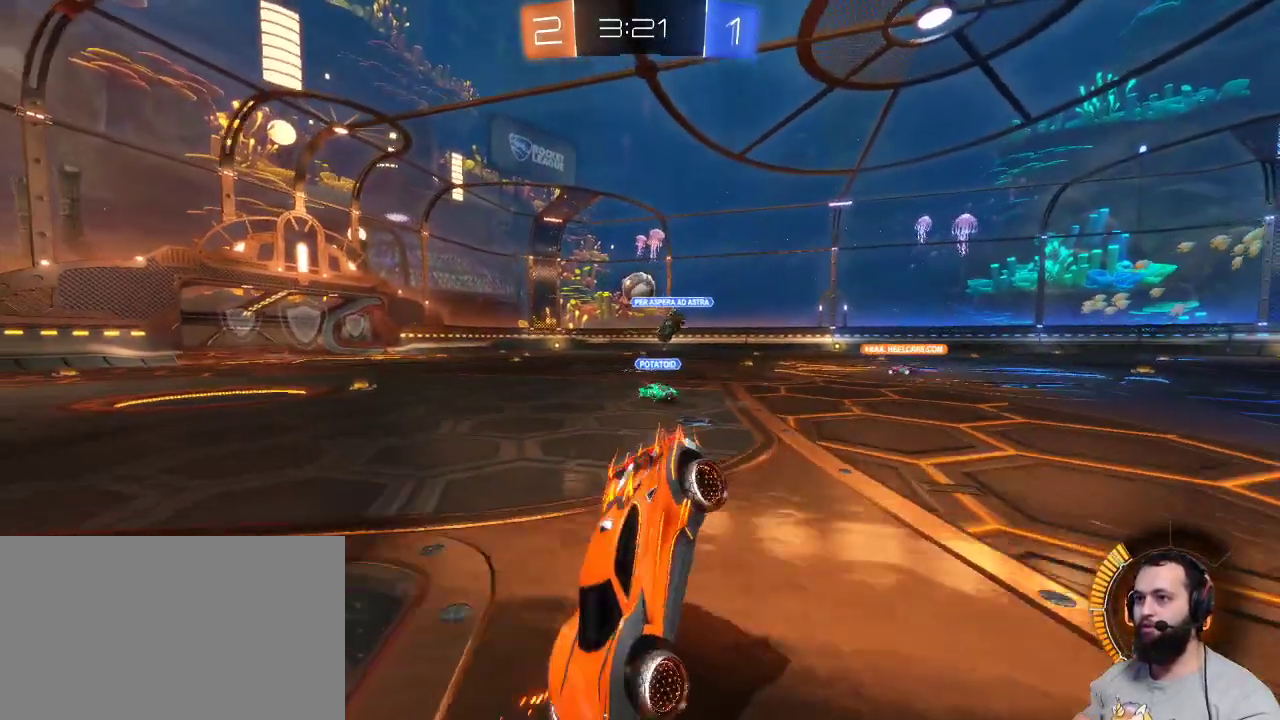
{"keys": ["d", "z"], "mouse": [], "events": []}
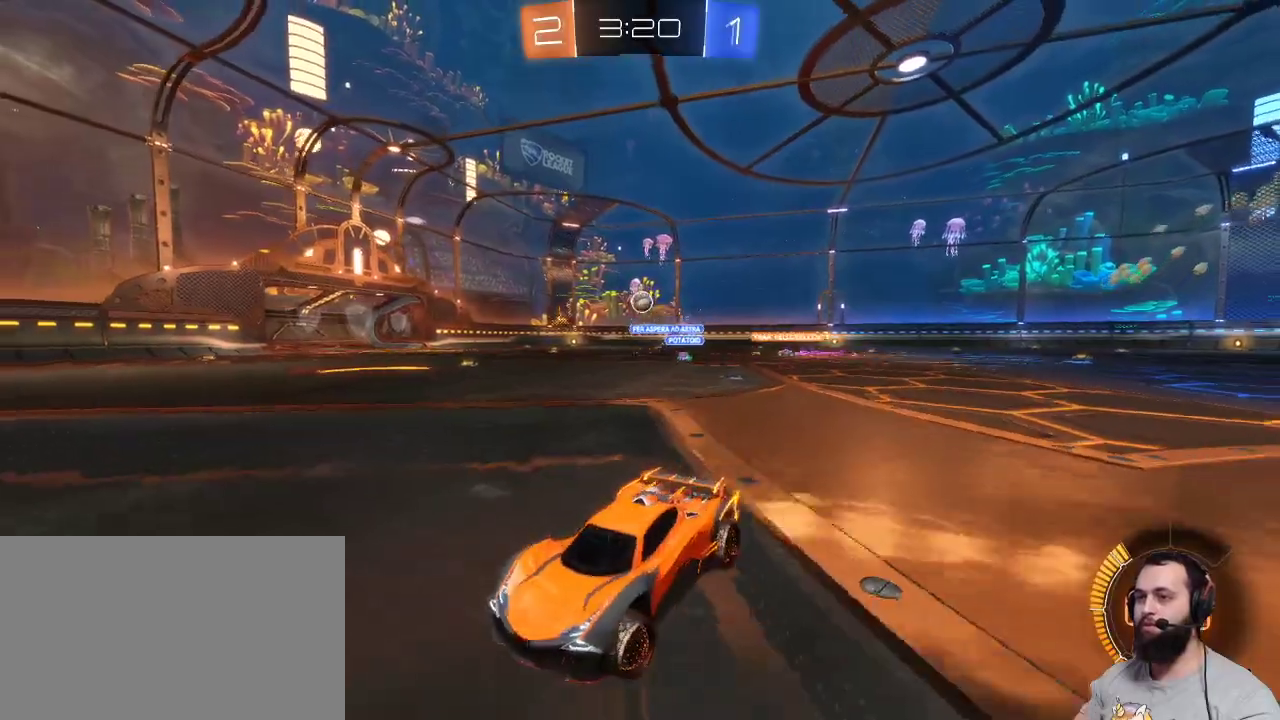
{"keys": ["d", "z"], "mouse": [], "events": [[17, "mouse_left", "down"], [400, "mouse_left", "up"]]}
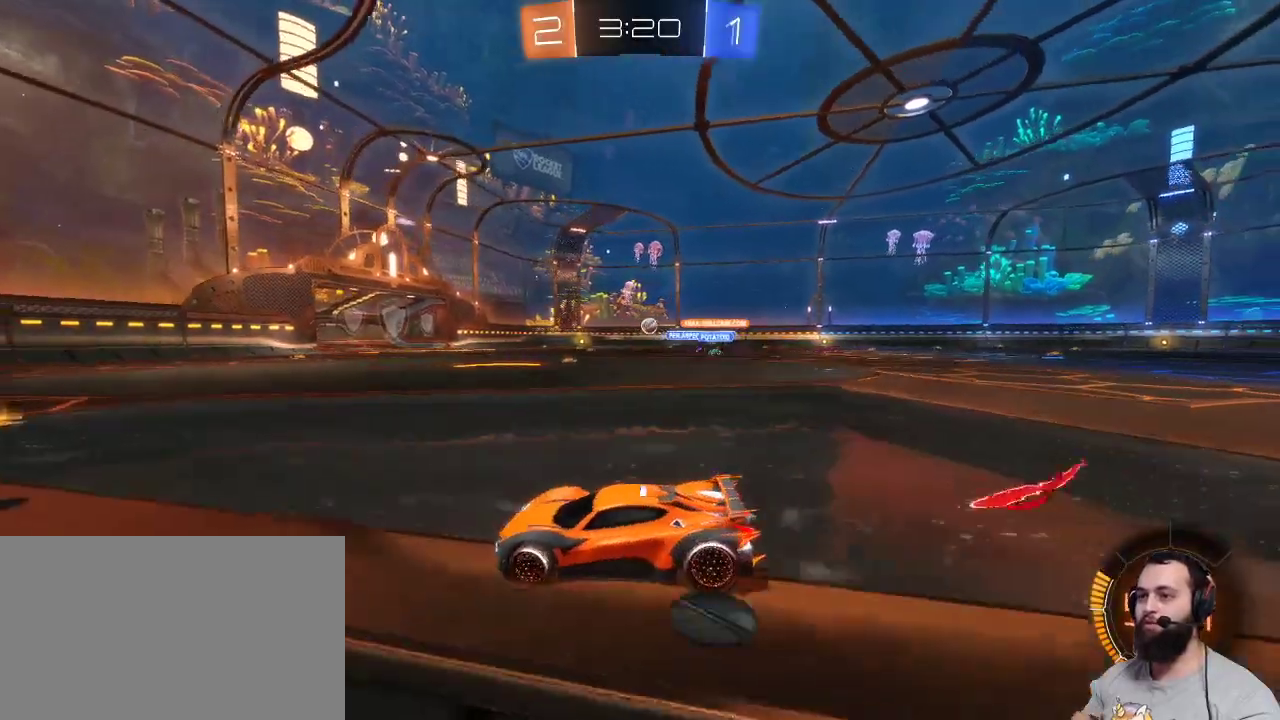
{"keys": ["z"], "mouse": ["right"], "events": [[317, "mouse_right", "down"], [367, "d", "up"], [367, "mouse_right", "up"], [467, "mouse_right", "down"]]}
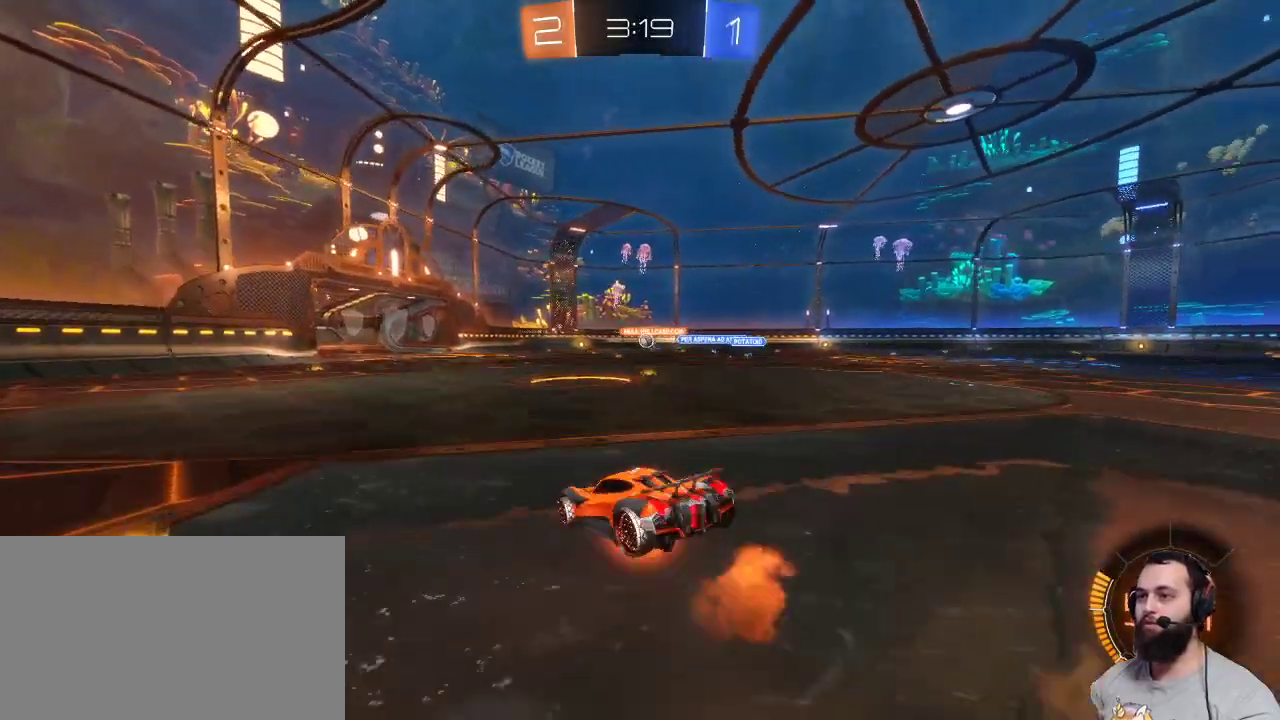
{"keys": [], "mouse": [], "events": [[50, "mouse_right", "up"], [200, "z", "up"]]}
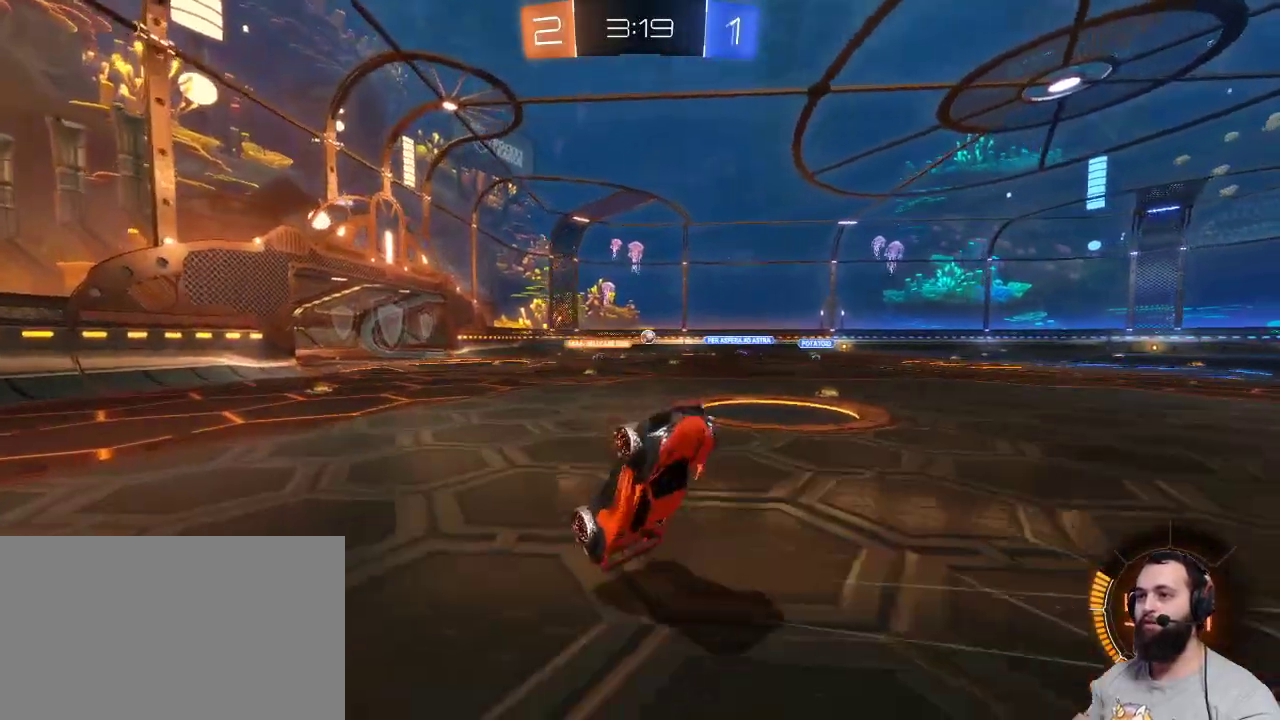
{"keys": [], "mouse": [], "events": []}
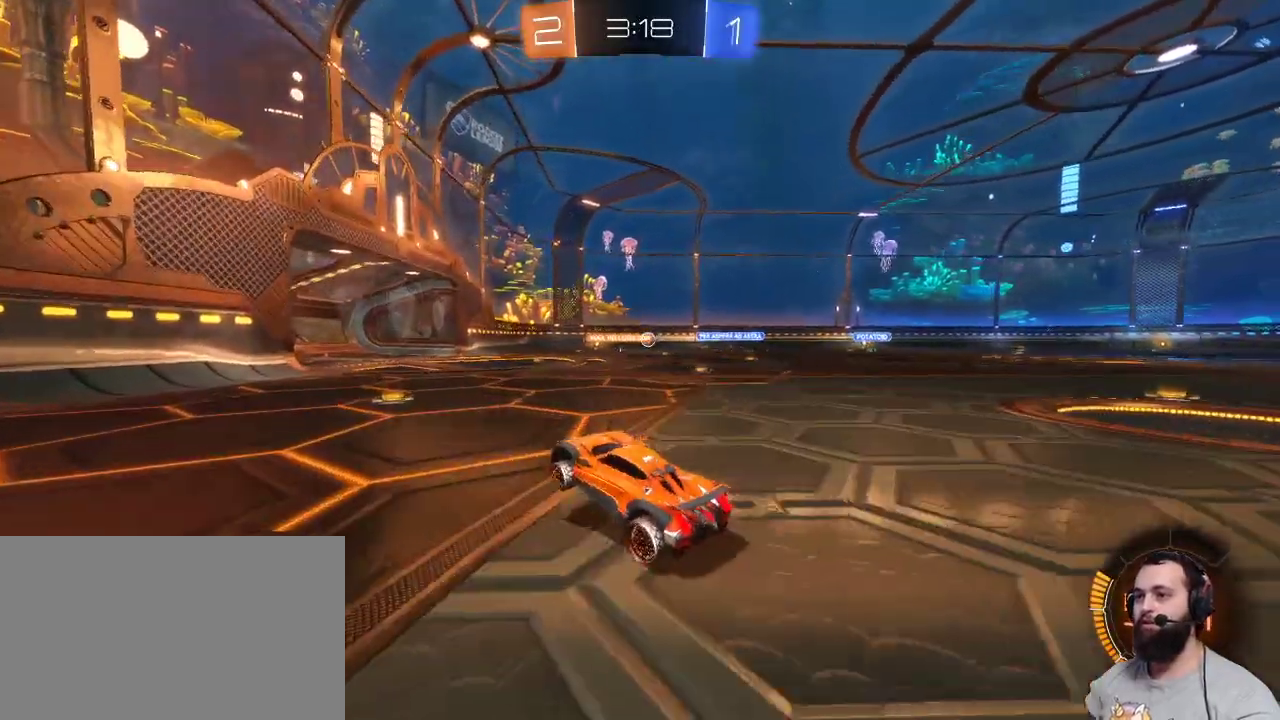
{"keys": ["z"], "mouse": [], "events": [[34, "d", "down"], [34, "z", "down"], [217, "d", "up"], [367, "d", "down"], [467, "d", "up"]]}
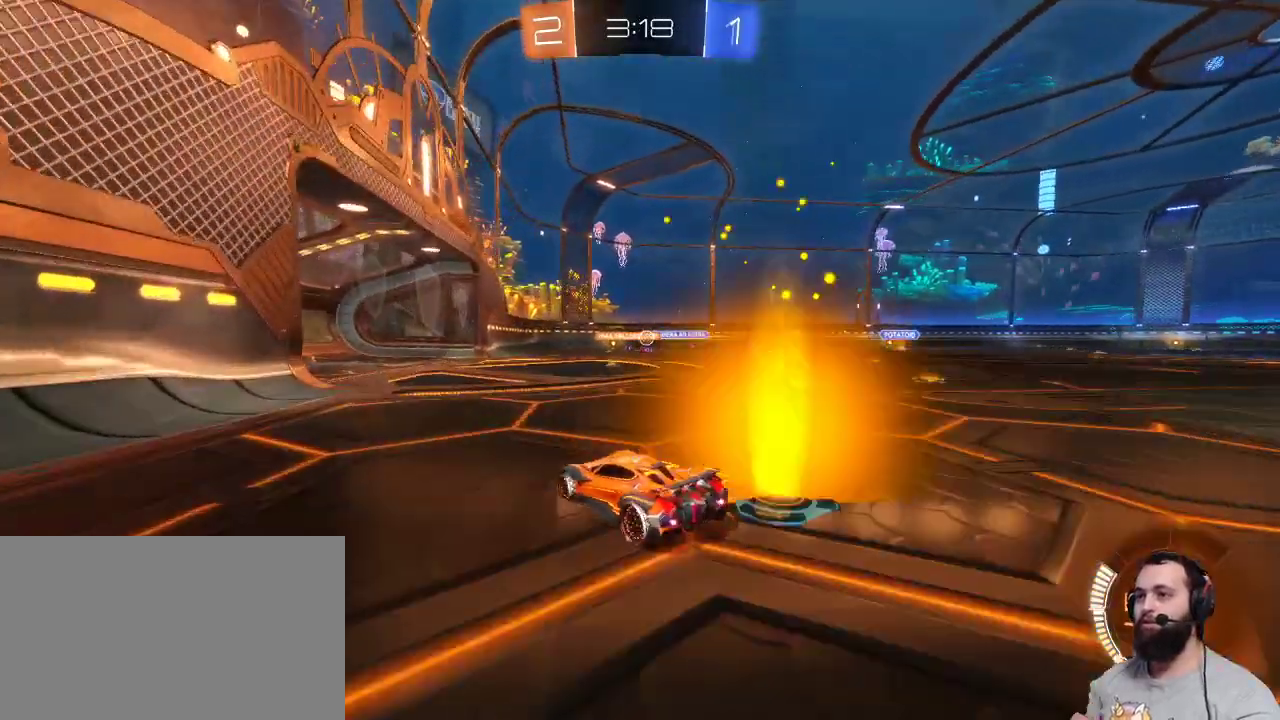
{"keys": [], "mouse": [], "events": [[150, "z", "up"]]}
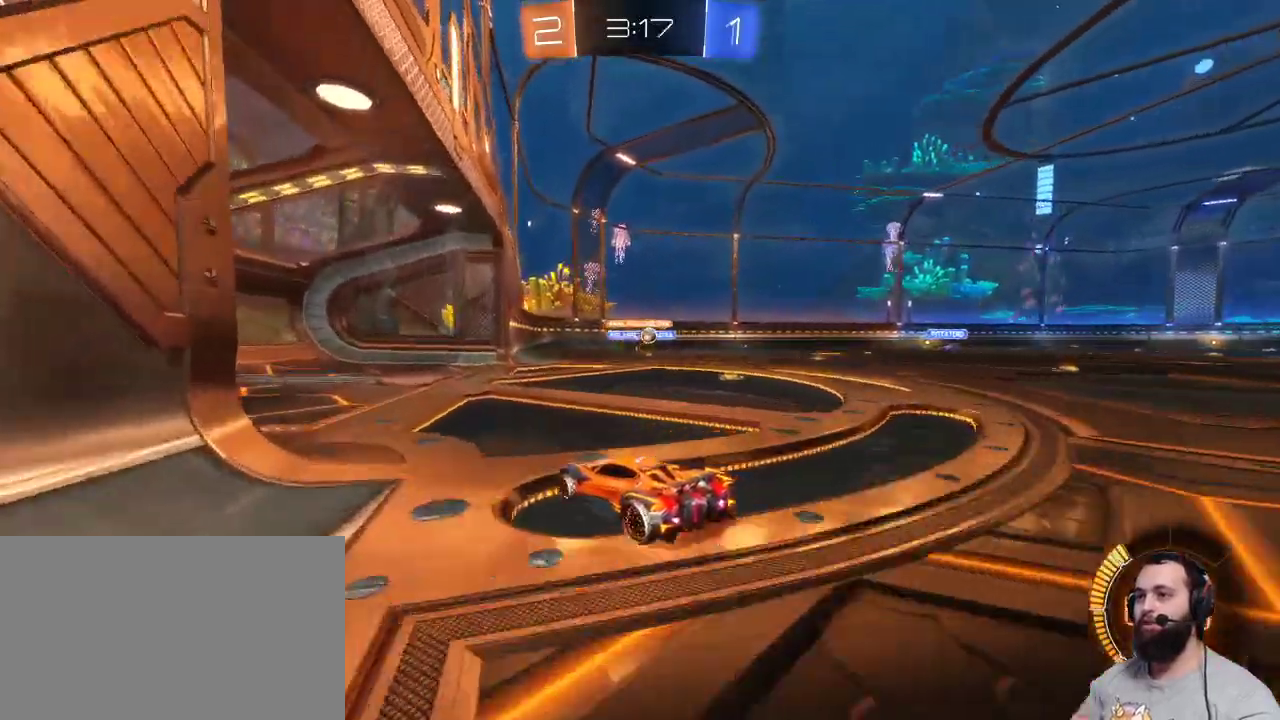
{"keys": [], "mouse": [], "events": [[150, "d", "down"], [400, "d", "up"]]}
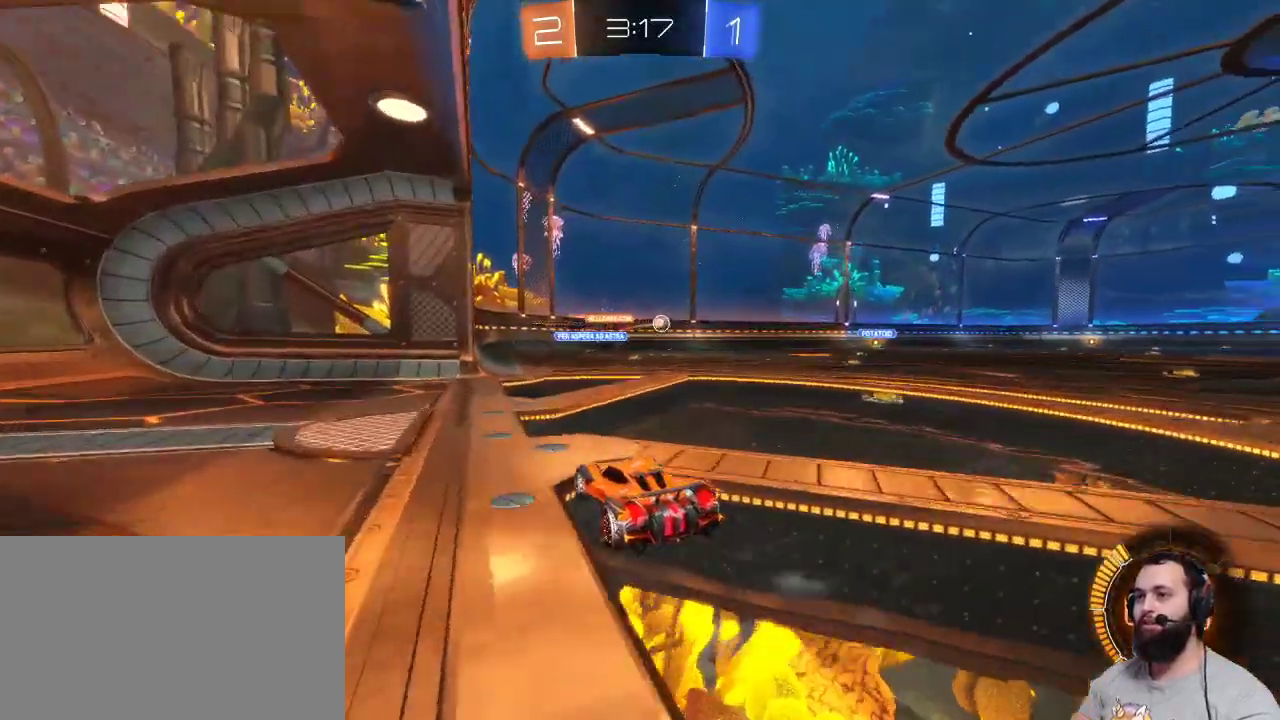
{"keys": [], "mouse": [], "events": [[34, "q", "down"], [34, "s", "down"], [134, "q", "up"], [184, "s", "up"]]}
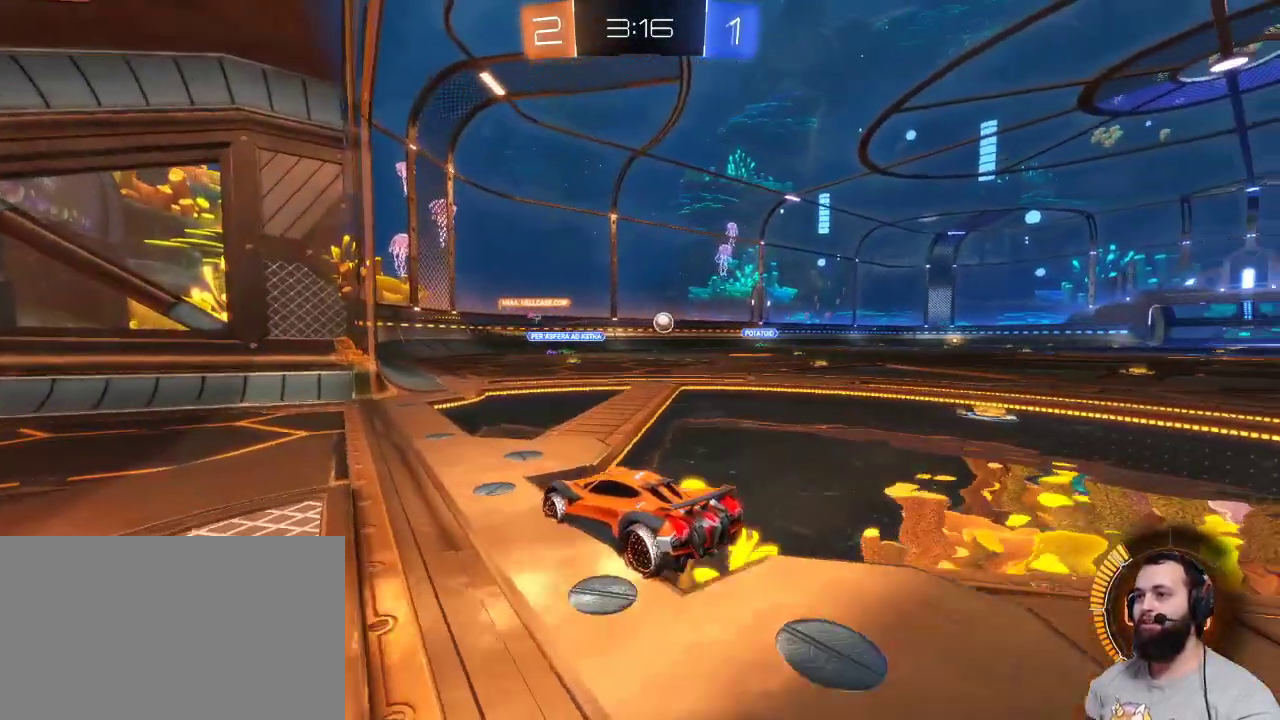
{"keys": ["d"], "mouse": [], "events": [[200, "d", "down"], [200, "z", "down"], [384, "z", "up"]]}